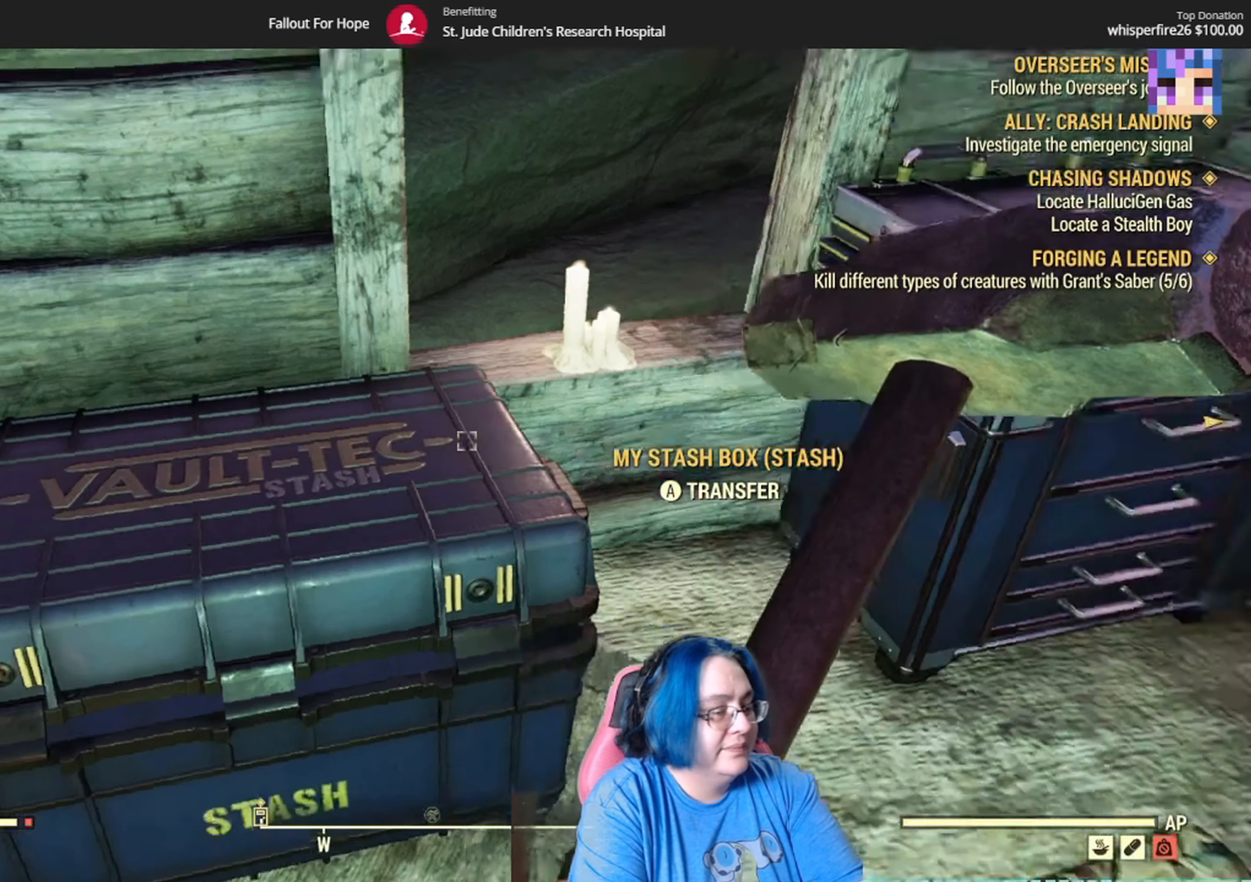
Gameplay with a controller (Xbox layout); each line is a JSON object with the inputs held at the frame after it. "events" lists button and stick changes between this image and that frame as [ms after this image, input, new state], when the widget could be followed in between.
{"buttons": [], "left_stick": "up", "right_stick": "up-right", "events": [[234, "right_stick", "up-right"], [301, "left_stick", "up"]]}
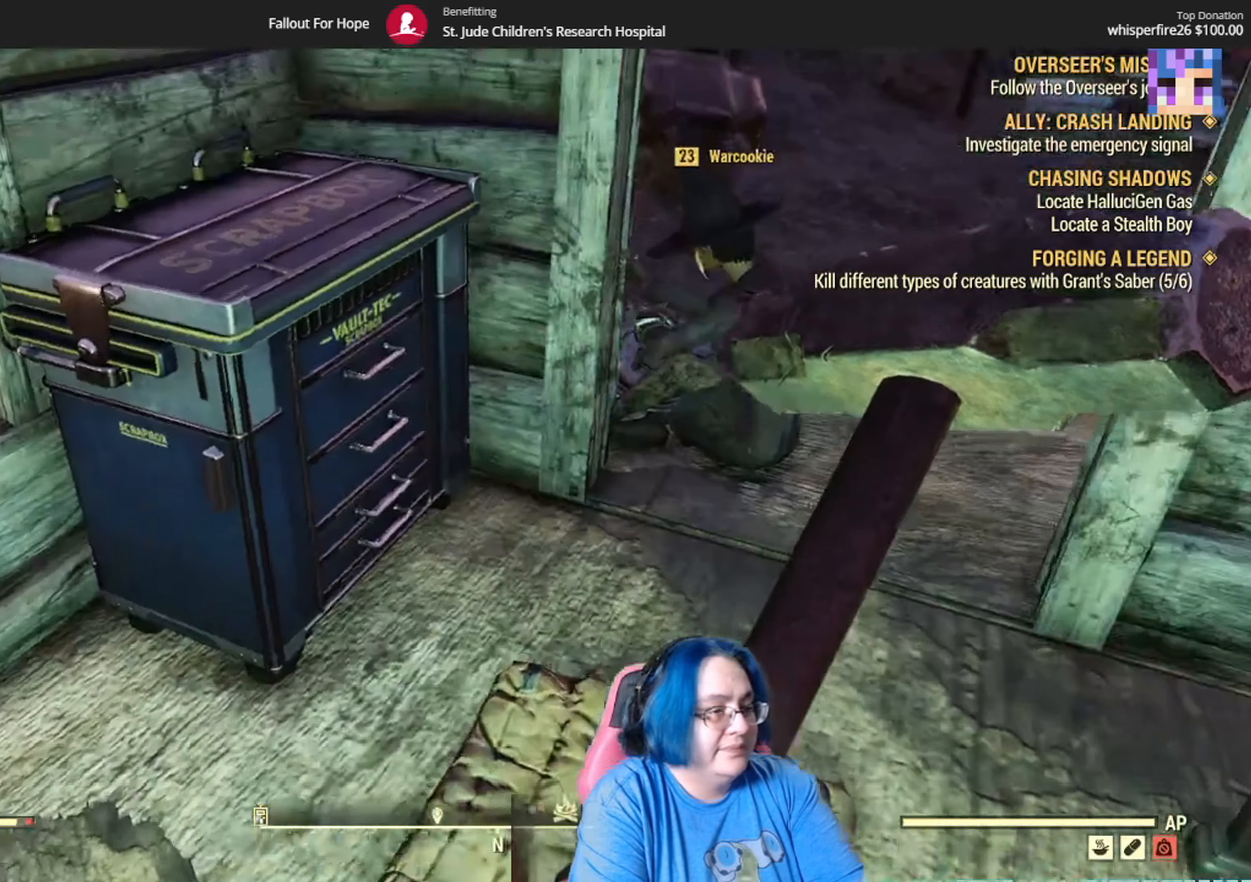
{"buttons": [], "left_stick": "up", "right_stick": "center", "events": [[233, "right_stick", "center"]]}
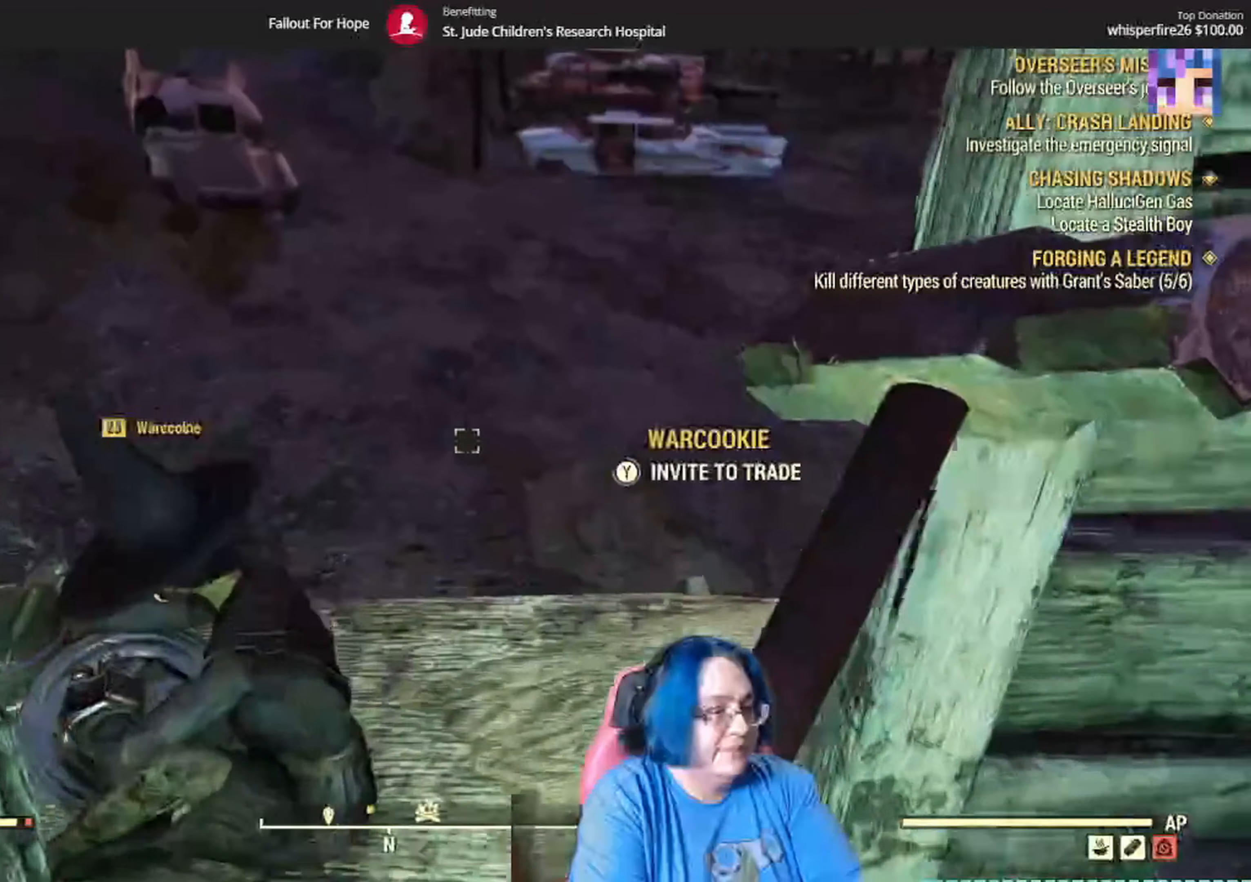
{"buttons": [], "left_stick": "up-right", "right_stick": "down-left", "events": [[201, "right_stick", "down-left"], [234, "left_stick", "up-right"]]}
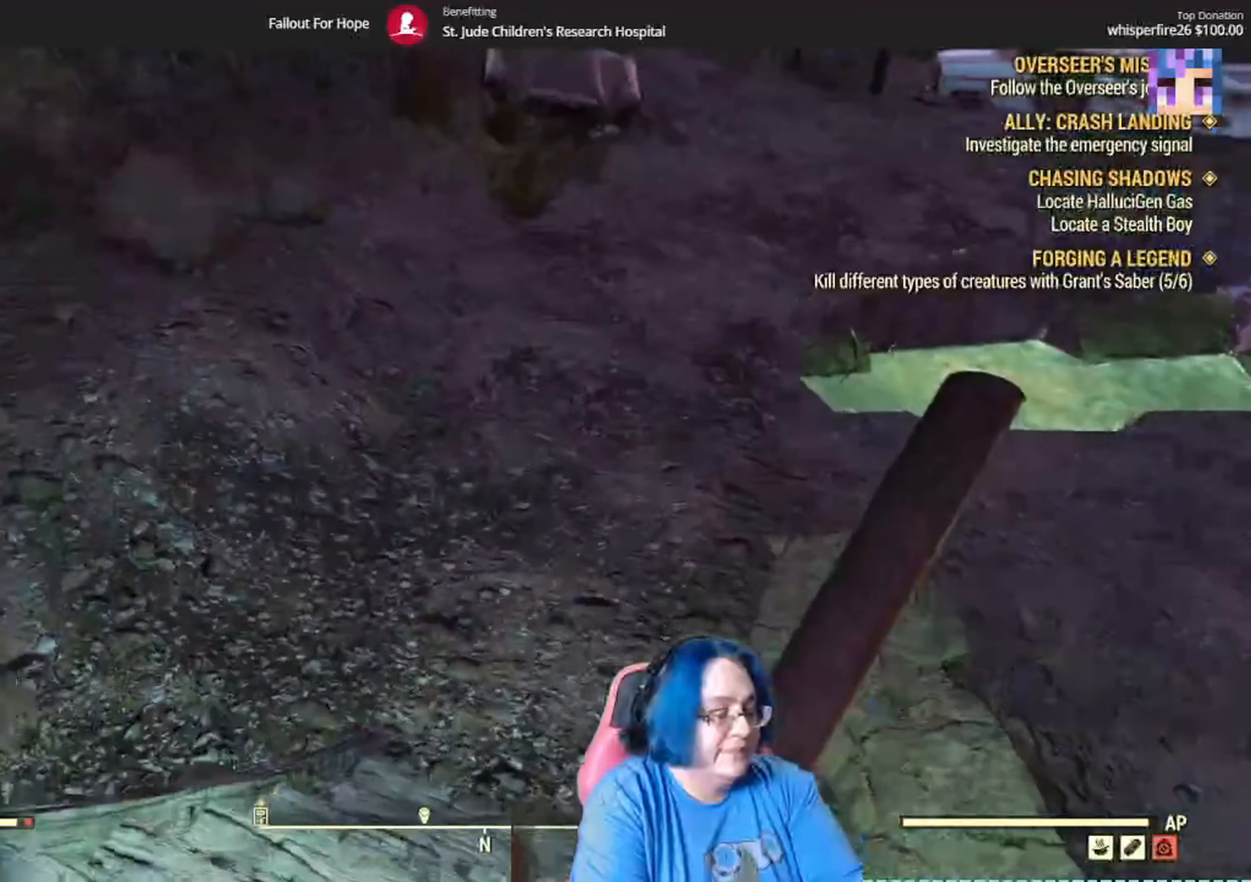
{"buttons": [], "left_stick": "up-right", "right_stick": "up-left", "events": [[133, "left_stick", "up"], [267, "left_stick", "up-right"], [267, "right_stick", "up-left"]]}
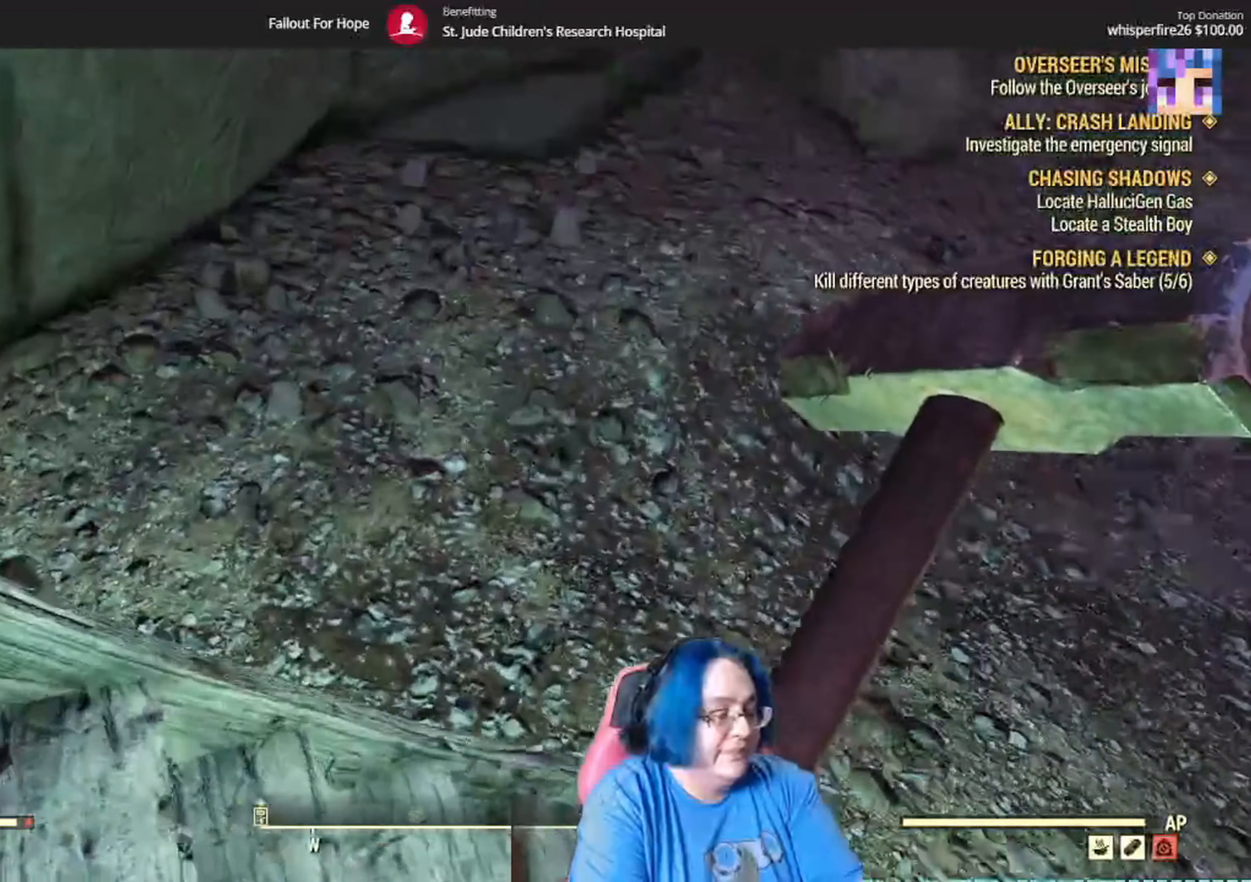
{"buttons": [], "left_stick": "right", "right_stick": "up-left", "events": [[134, "left_stick", "up"], [334, "left_stick", "up-right"], [501, "left_stick", "right"]]}